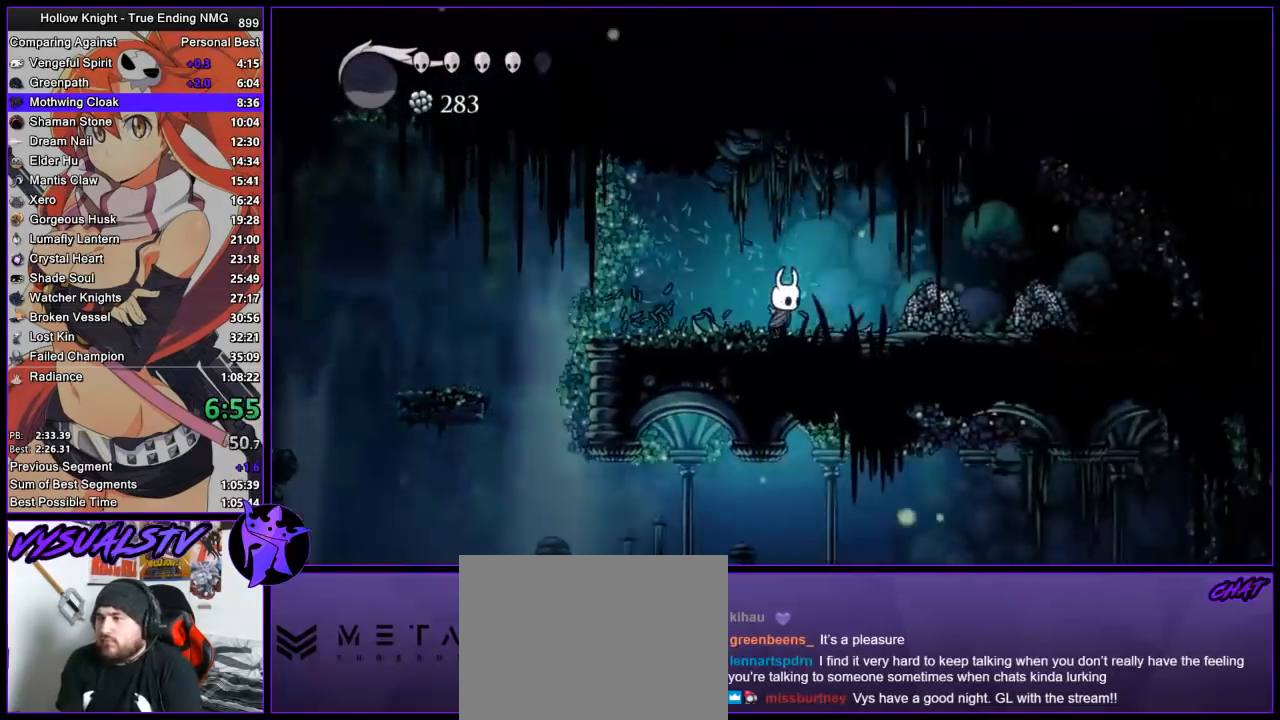
Gameplay with a controller (PlayStation layout); each line is a JSON object with the inputs held at the frame after it. "events" lists button and stick changes between this image and that frame as [ms after this image, input, new state], when the widget could be followed in between.
{"buttons": [], "left_stick": "right", "right_stick": "center", "events": [[367, "SQUARE", "down"], [500, "SQUARE", "up"]]}
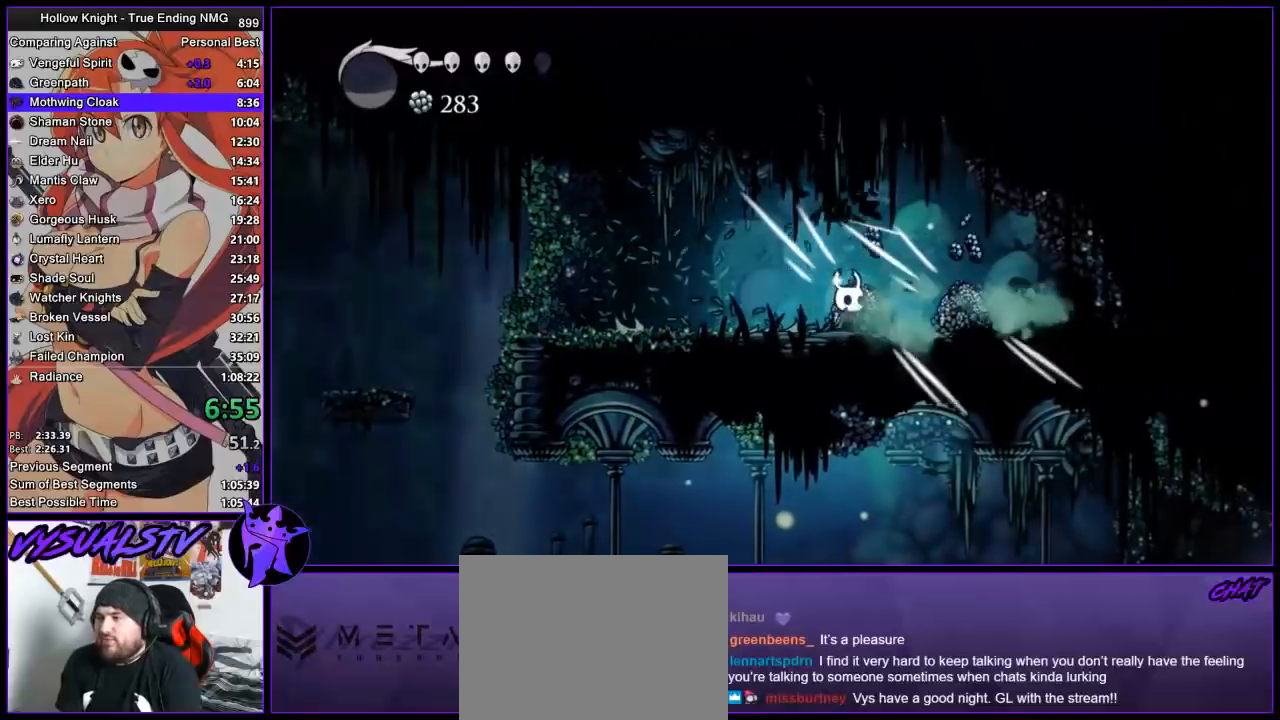
{"buttons": [], "left_stick": "up", "right_stick": "center", "events": [[200, "left_stick", "up"], [233, "SQUARE", "down"], [400, "SQUARE", "up"]]}
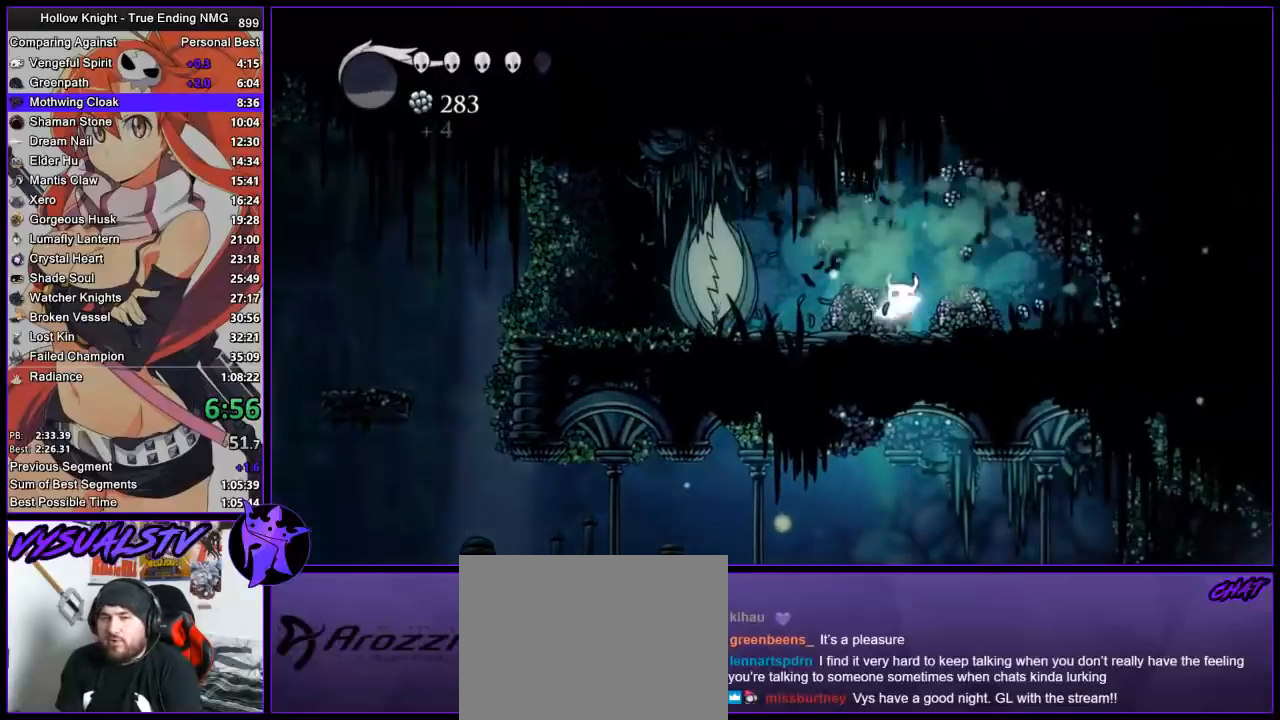
{"buttons": [], "left_stick": "up", "right_stick": "center", "events": [[167, "SQUARE", "down"], [333, "SQUARE", "up"]]}
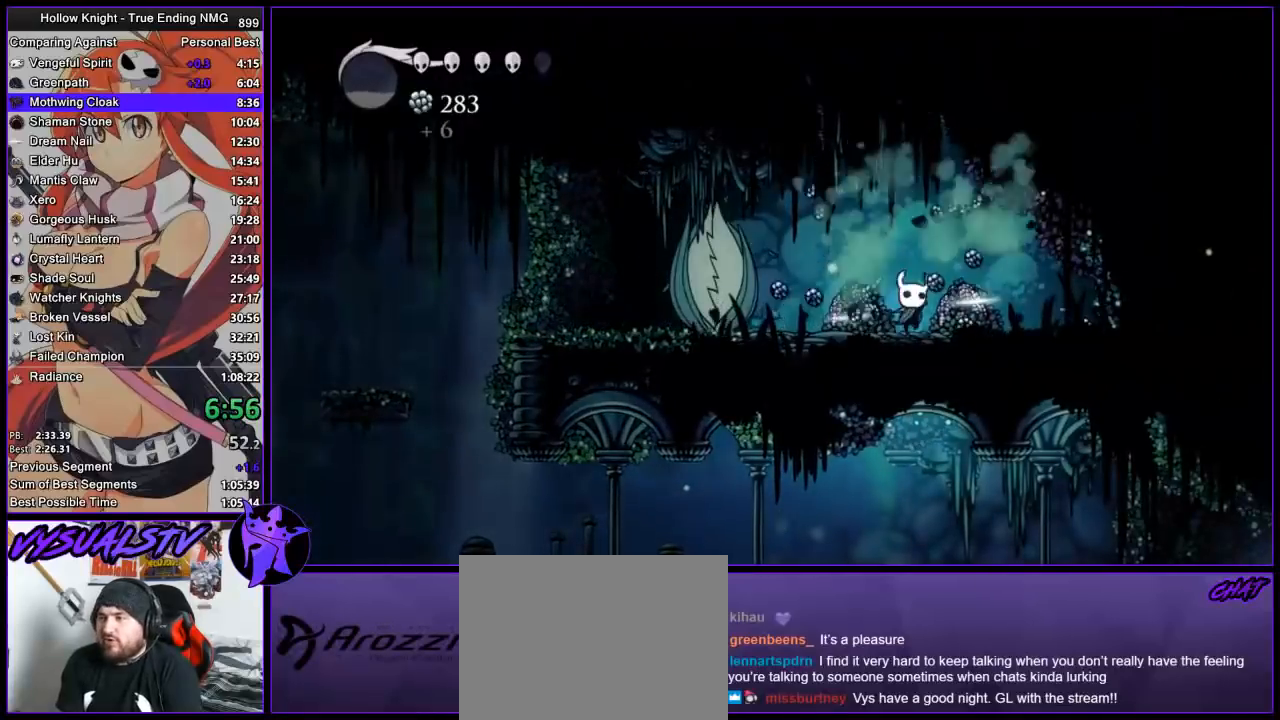
{"buttons": ["SQUARE"], "left_stick": "up", "right_stick": "center", "events": [[33, "SQUARE", "down"], [133, "SQUARE", "up"], [500, "SQUARE", "down"]]}
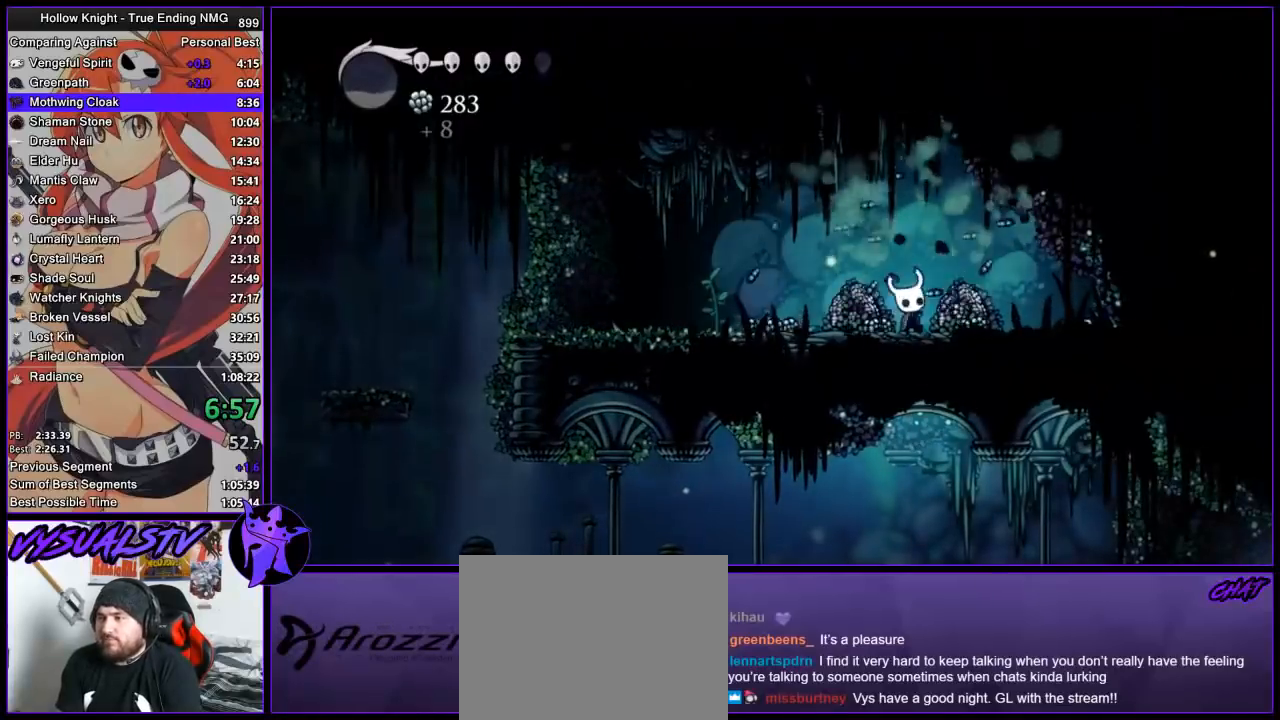
{"buttons": [], "left_stick": "right", "right_stick": "center", "events": [[167, "SQUARE", "up"], [267, "left_stick", "right"]]}
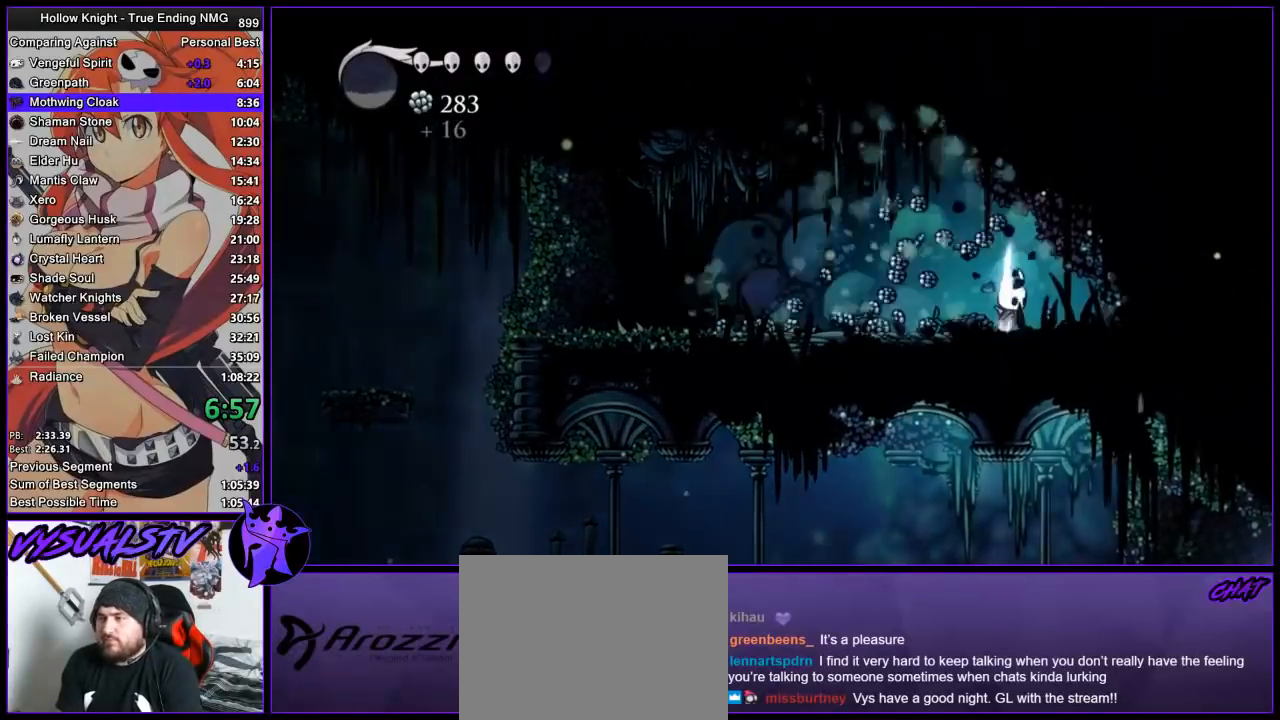
{"buttons": [], "left_stick": "left", "right_stick": "center", "events": [[167, "left_stick", "left"]]}
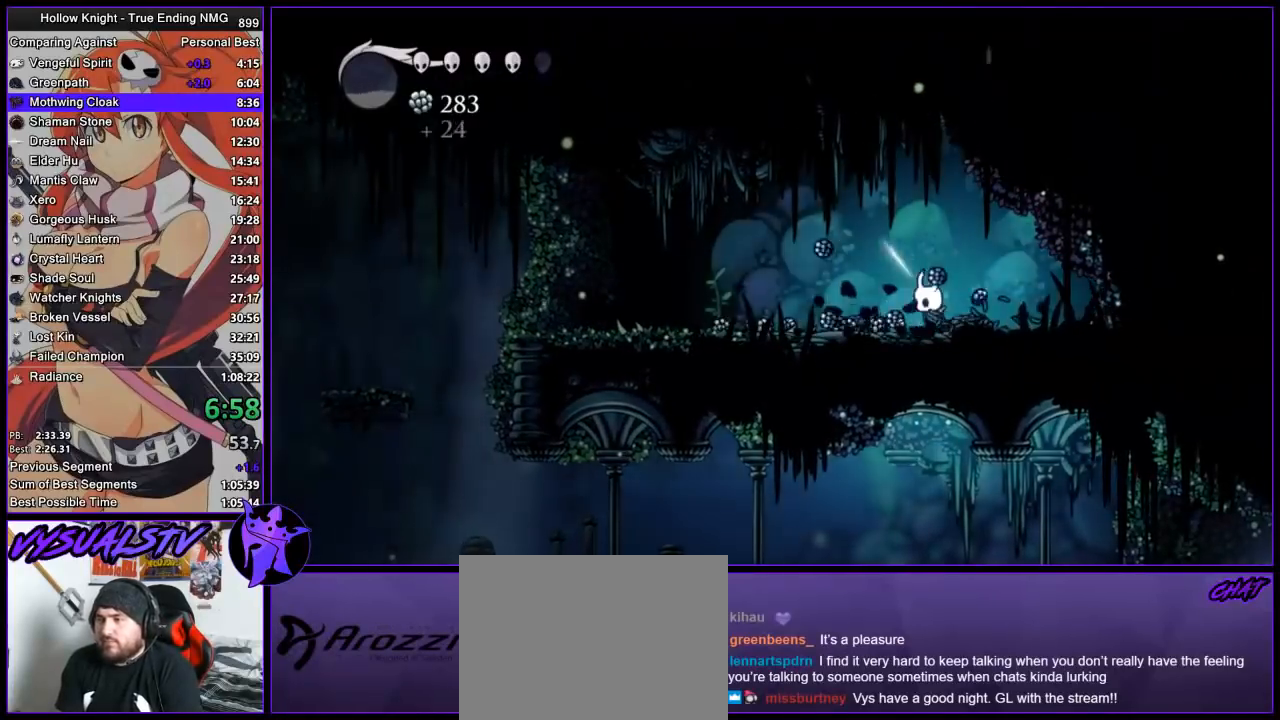
{"buttons": [], "left_stick": "left", "right_stick": "center", "events": []}
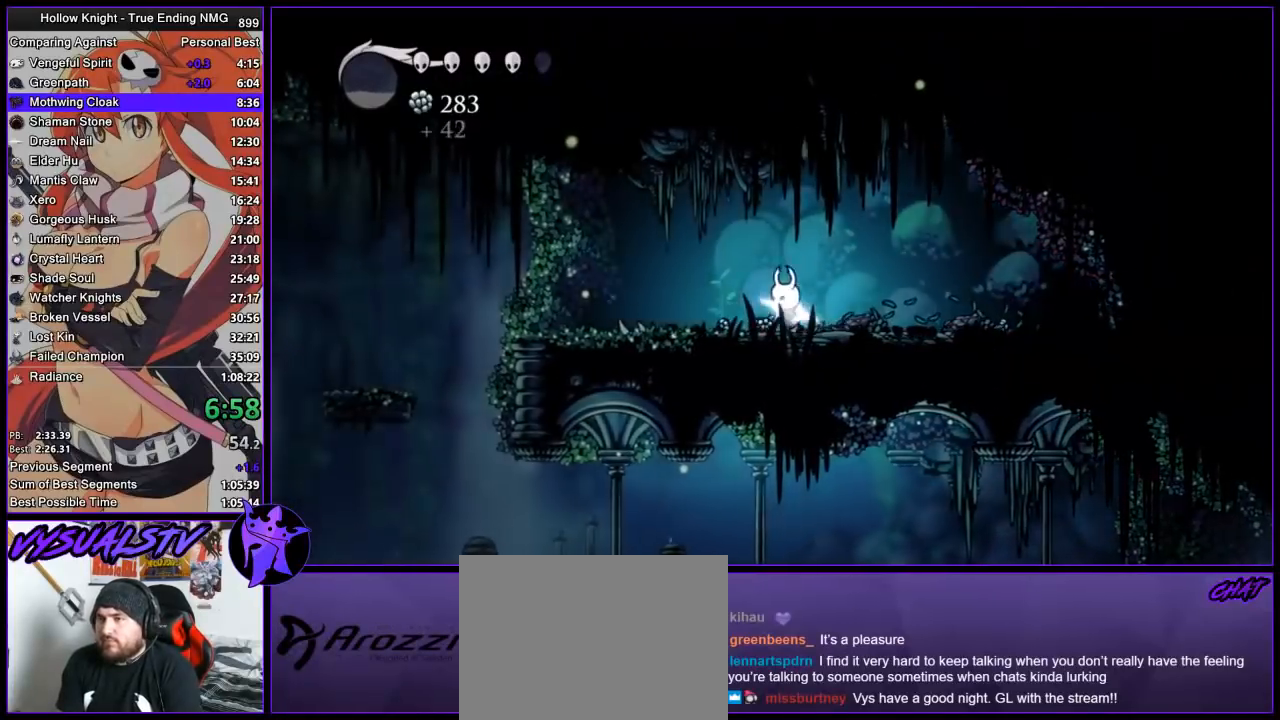
{"buttons": [], "left_stick": "left", "right_stick": "center", "events": []}
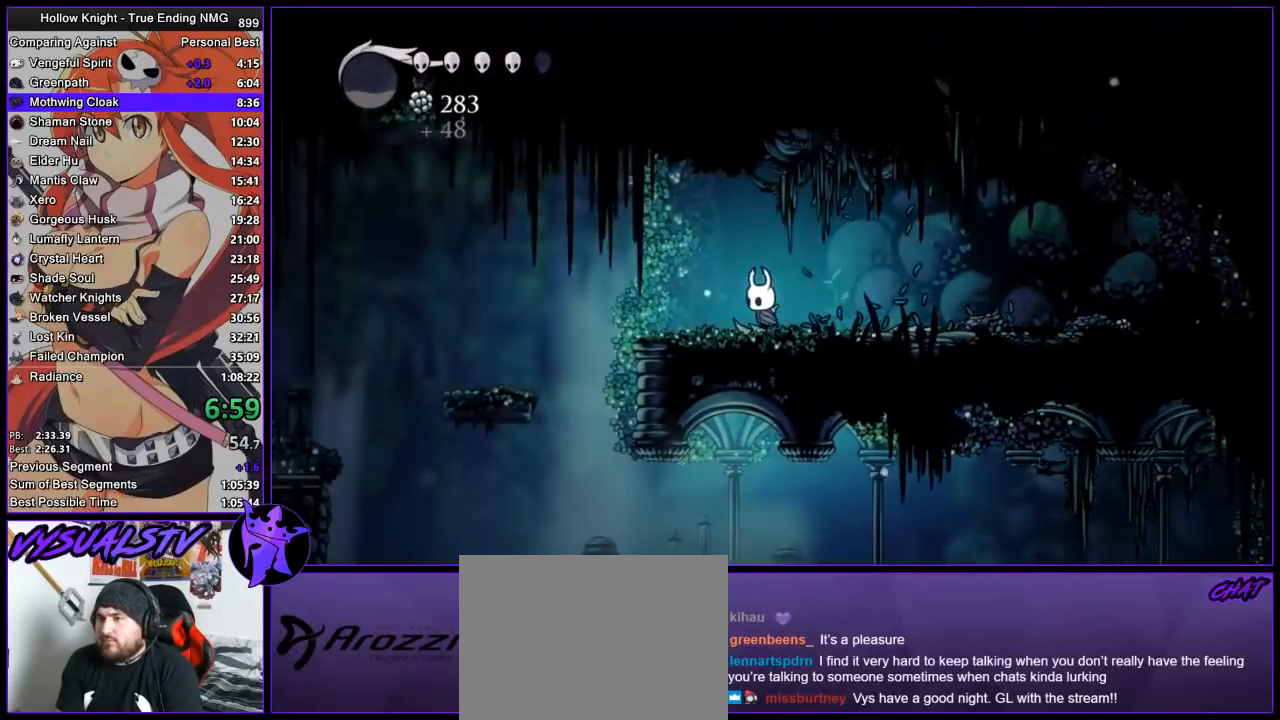
{"buttons": [], "left_stick": "left", "right_stick": "center", "events": [[233, "CROSS", "down"], [500, "CROSS", "up"]]}
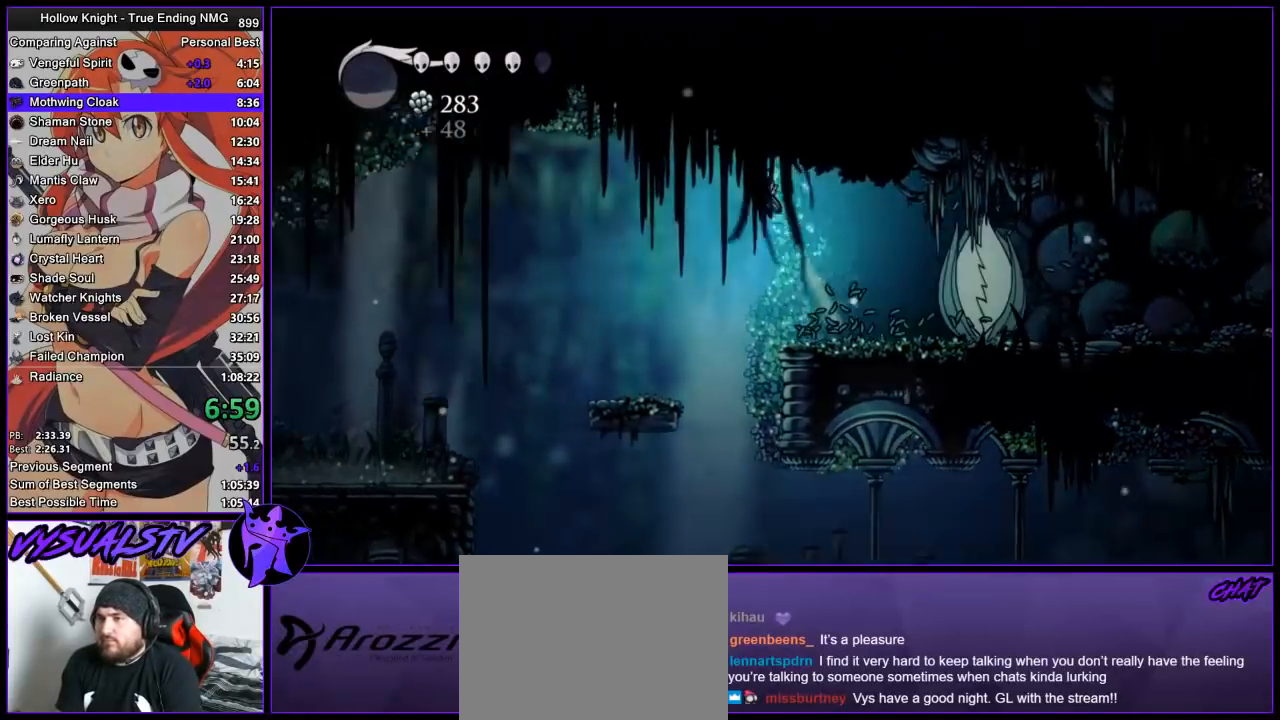
{"buttons": ["CROSS"], "left_stick": "left", "right_stick": "center", "events": [[500, "CROSS", "down"]]}
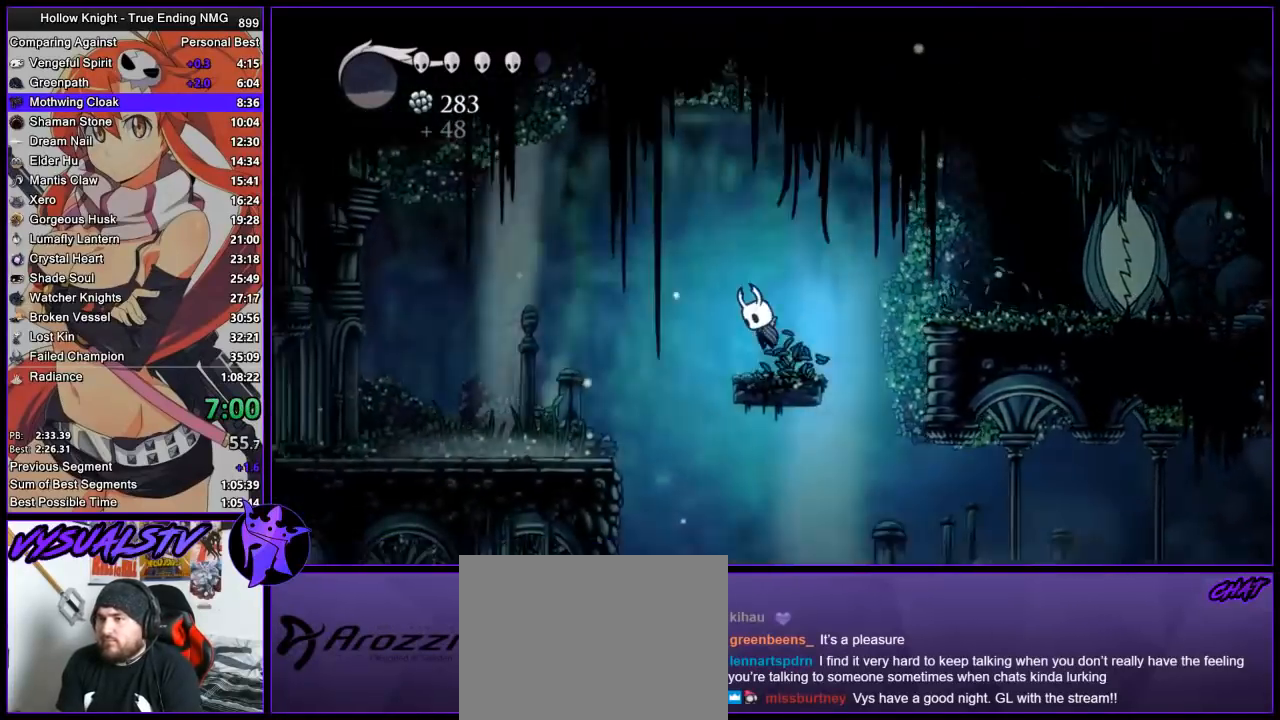
{"buttons": [], "left_stick": "left", "right_stick": "center", "events": [[367, "CROSS", "up"]]}
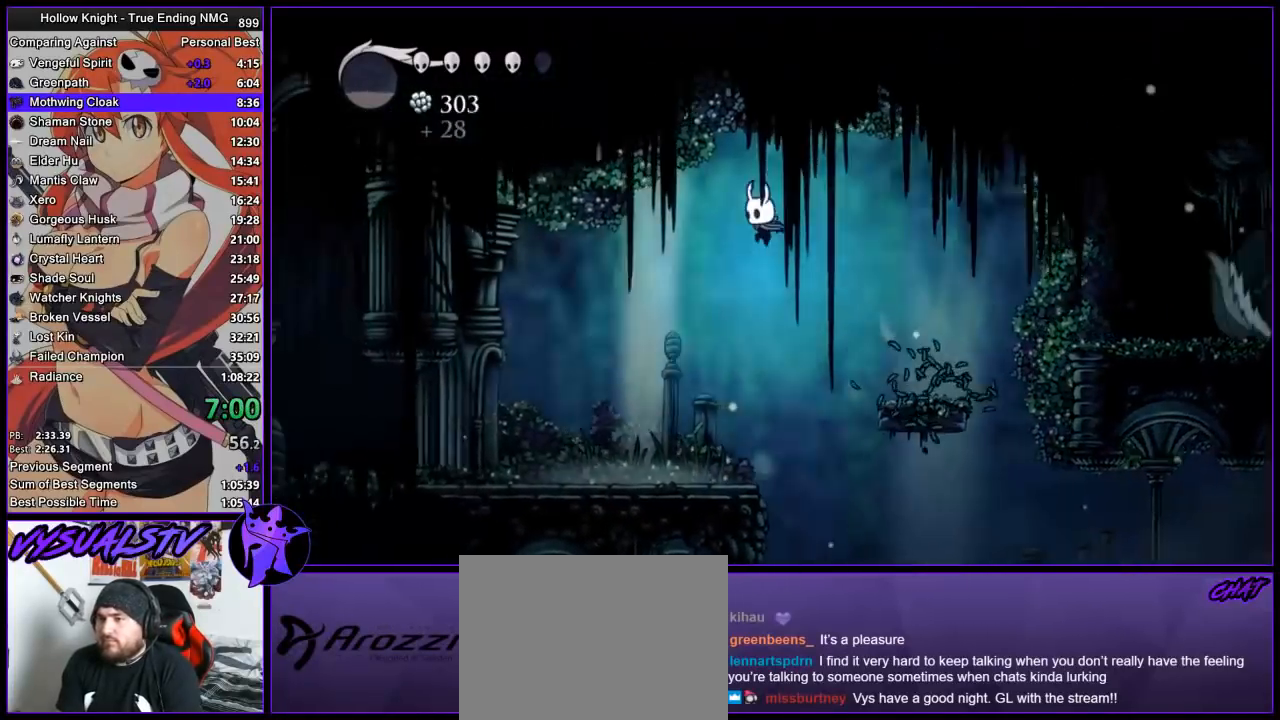
{"buttons": [], "left_stick": "left", "right_stick": "center", "events": [[367, "SQUARE", "down"], [500, "SQUARE", "up"]]}
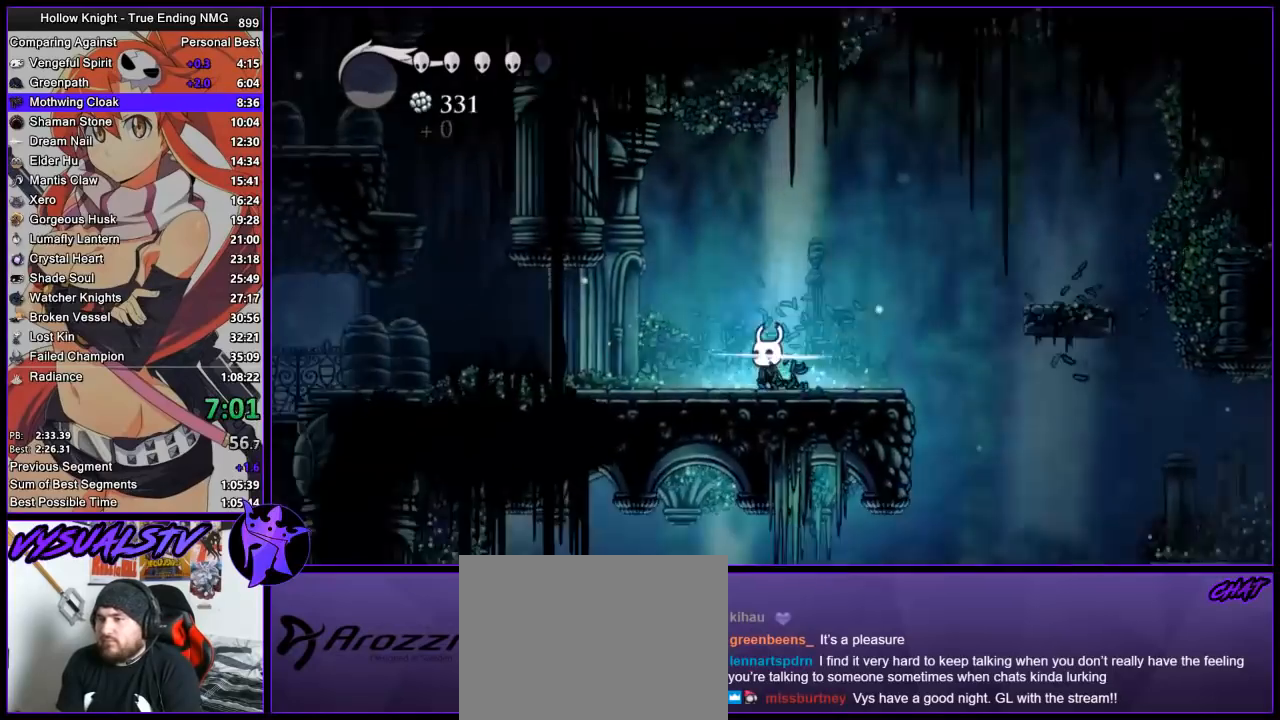
{"buttons": [], "left_stick": "left", "right_stick": "center", "events": []}
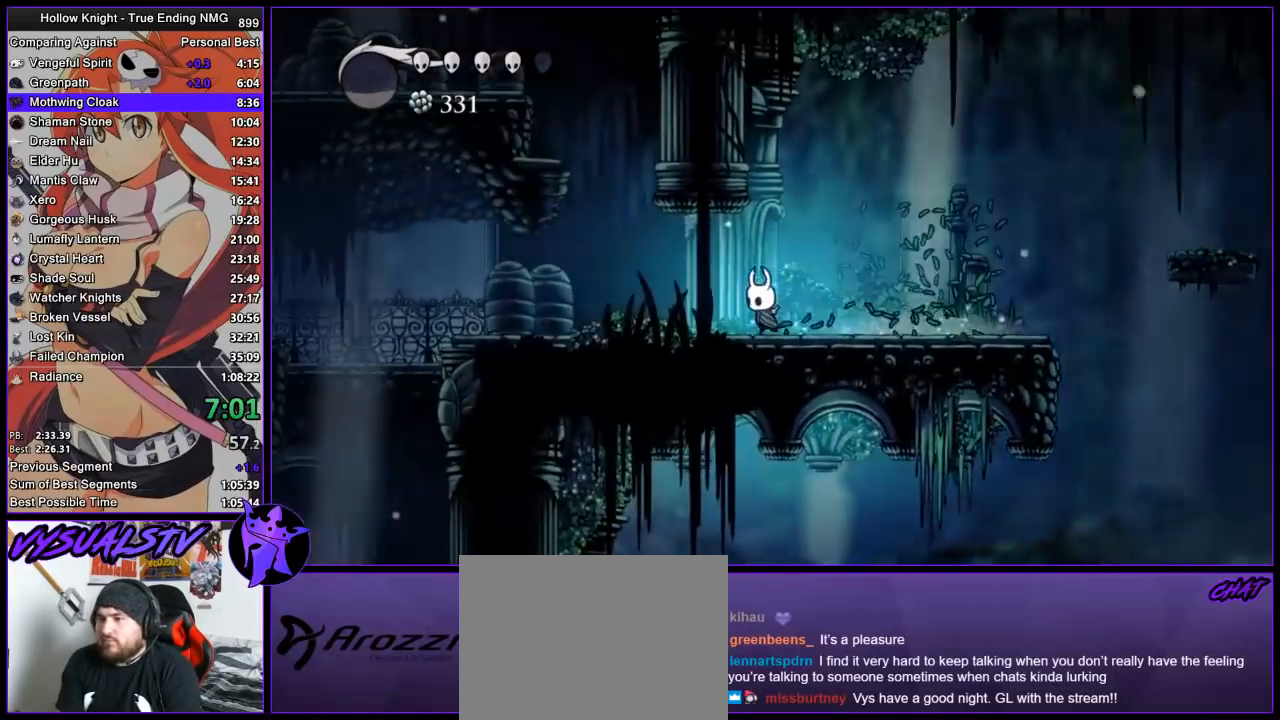
{"buttons": ["CROSS"], "left_stick": "left", "right_stick": "center", "events": [[267, "CROSS", "down"]]}
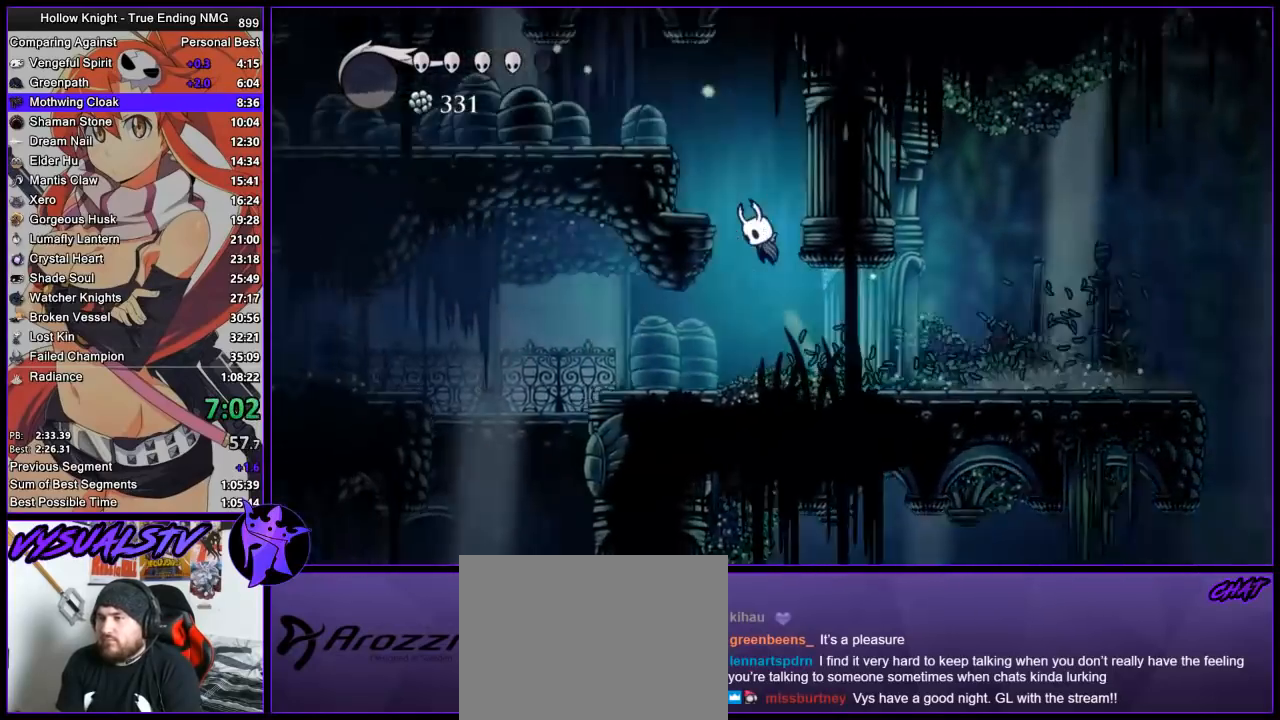
{"buttons": [], "left_stick": "left", "right_stick": "center", "events": [[200, "CROSS", "up"], [233, "left_stick", "center"], [333, "CROSS", "down"], [333, "left_stick", "left"], [500, "CROSS", "up"]]}
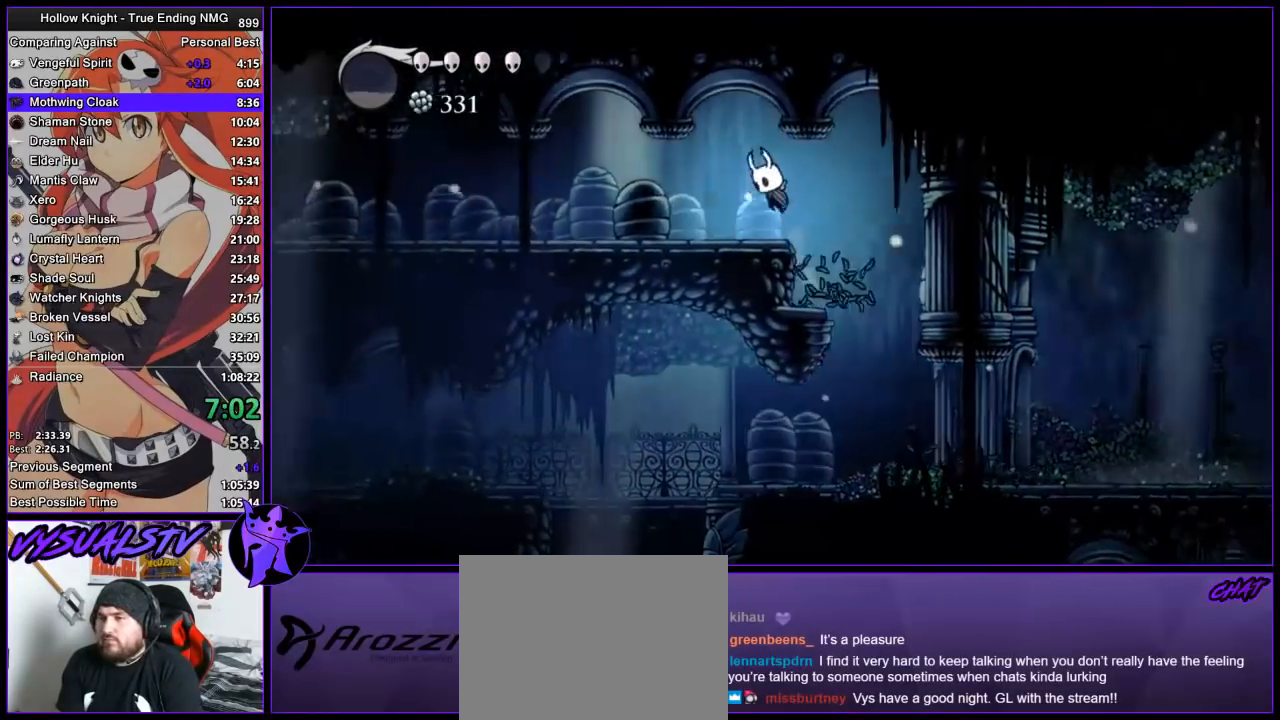
{"buttons": [], "left_stick": "left", "right_stick": "center", "events": []}
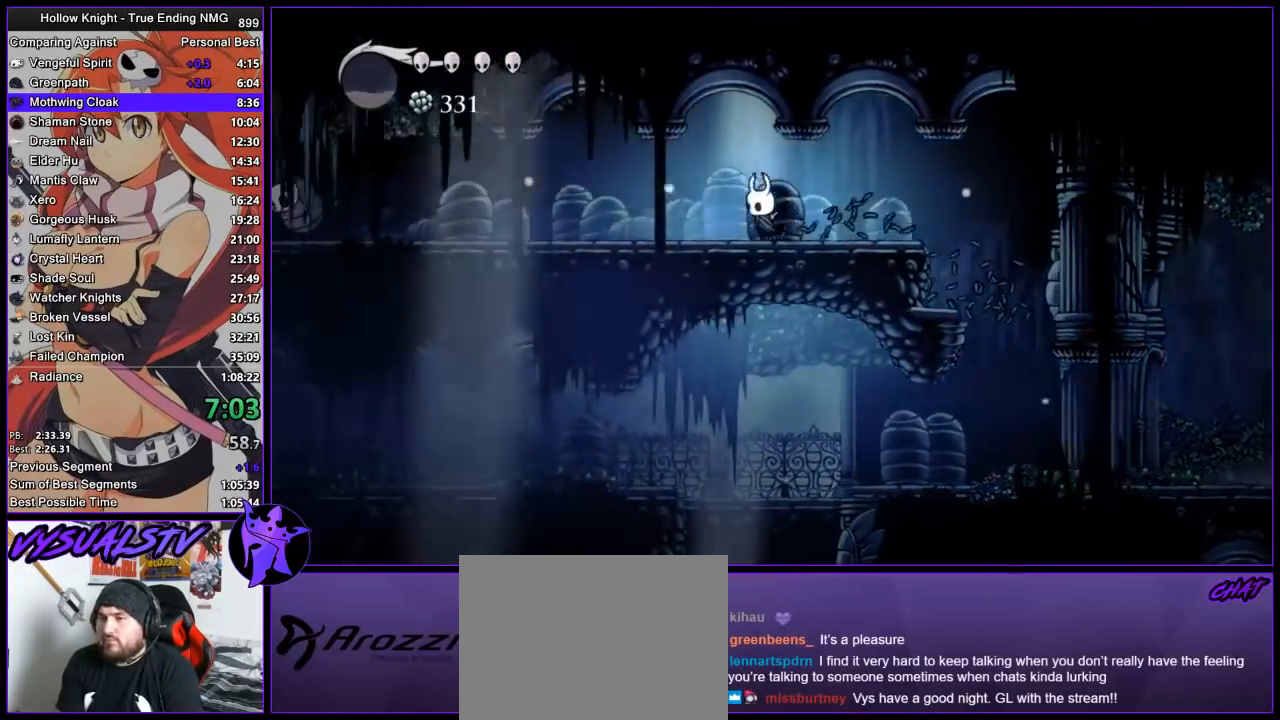
{"buttons": [], "left_stick": "left", "right_stick": "center", "events": []}
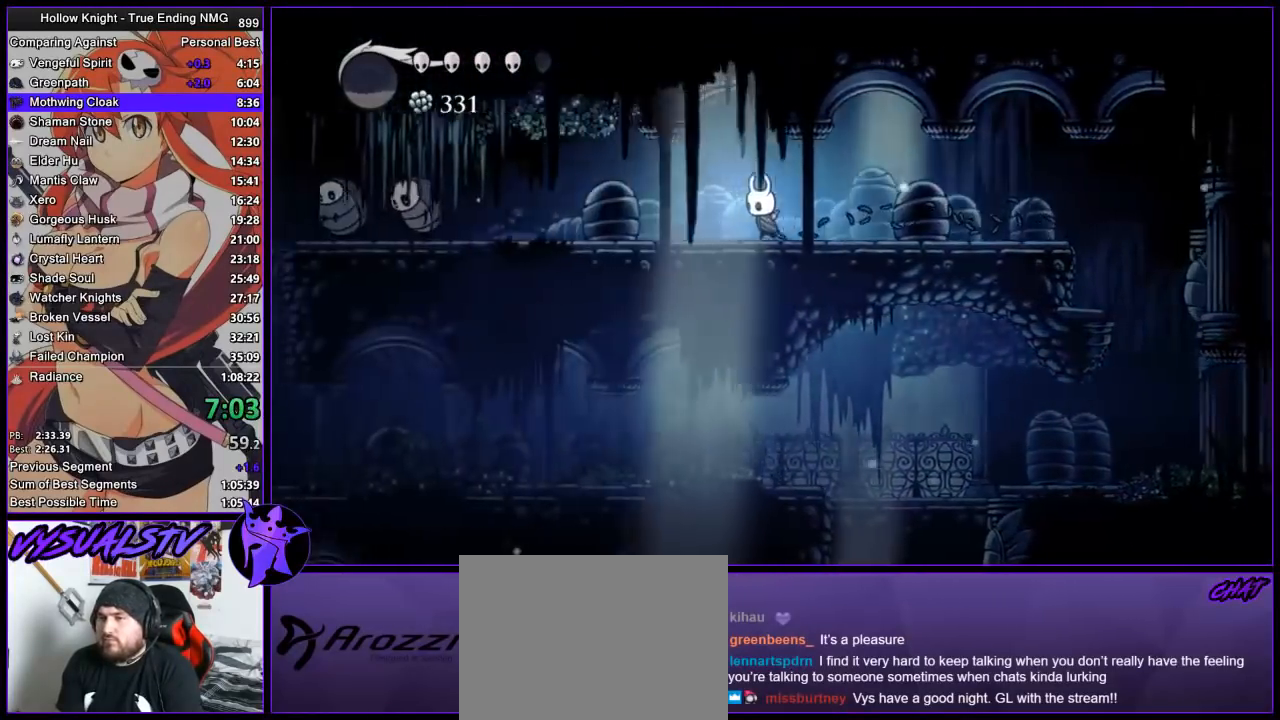
{"buttons": [], "left_stick": "left", "right_stick": "center", "events": []}
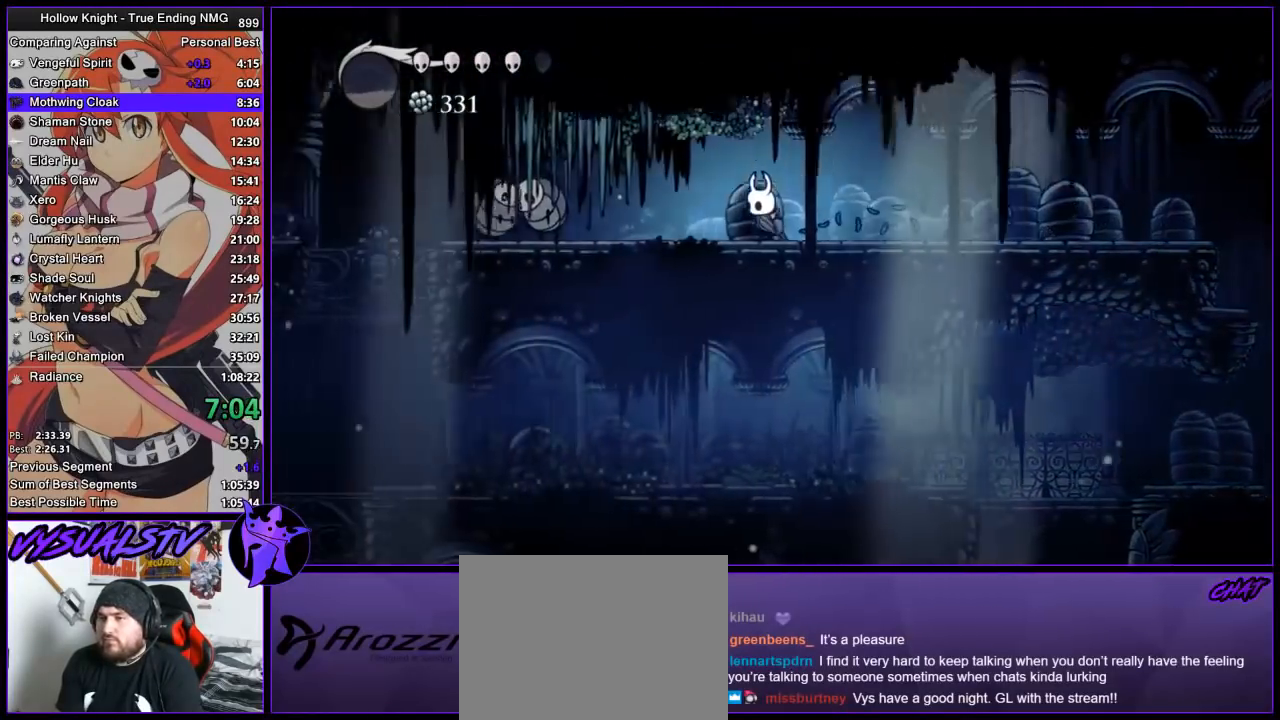
{"buttons": ["SQUARE"], "left_stick": "left", "right_stick": "center", "events": [[433, "SQUARE", "down"]]}
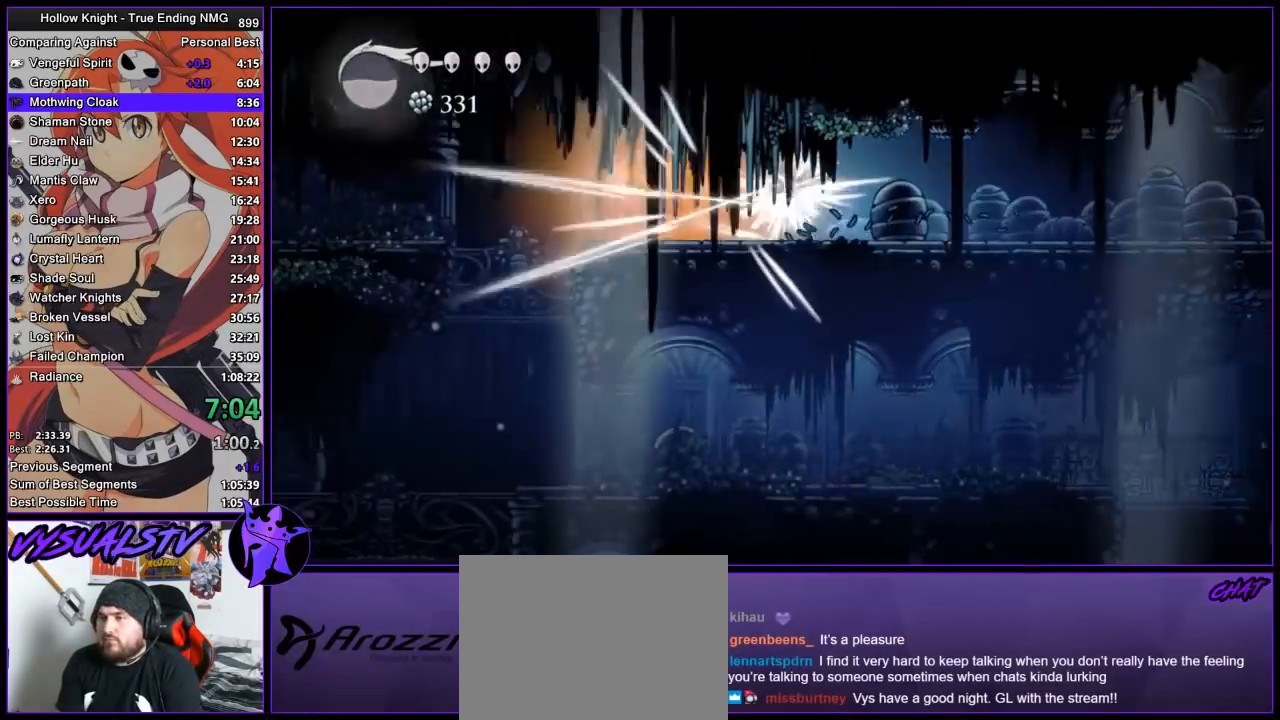
{"buttons": ["SQUARE"], "left_stick": "left", "right_stick": "center", "events": [[100, "SQUARE", "up"], [367, "SQUARE", "down"]]}
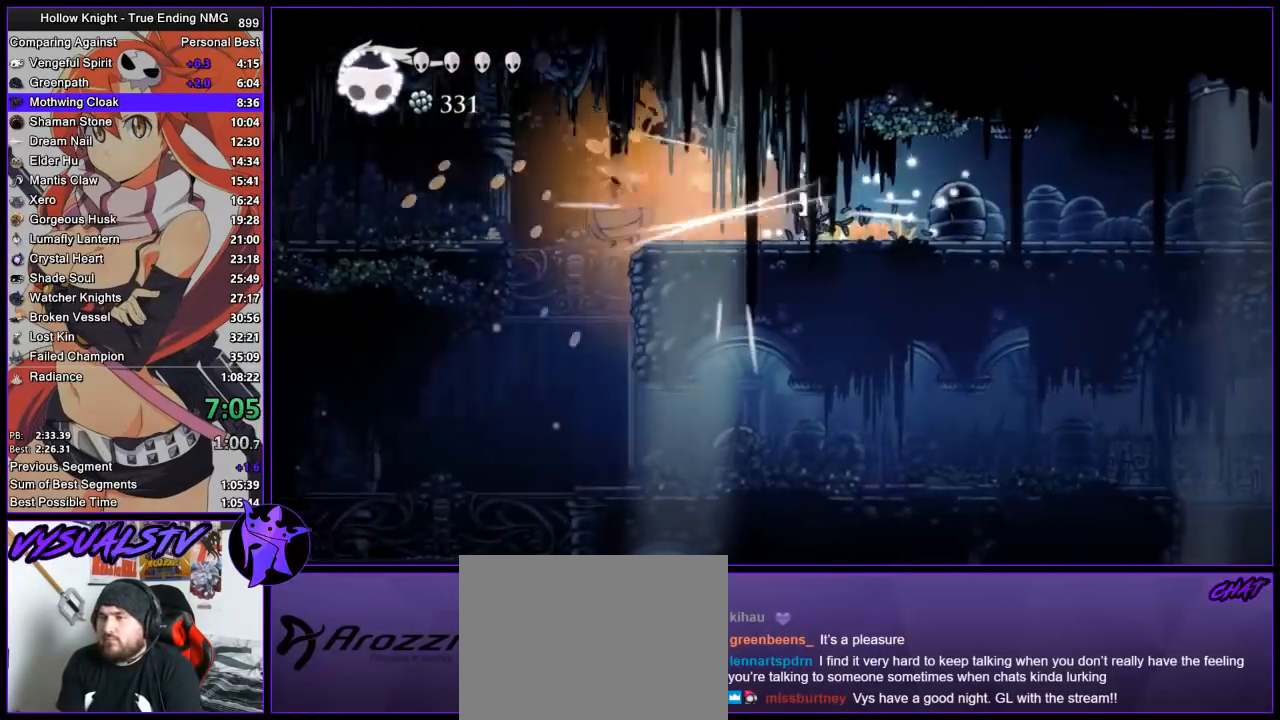
{"buttons": [], "left_stick": "up-left", "right_stick": "center", "events": [[67, "SQUARE", "up"], [233, "left_stick", "up-left"], [300, "SQUARE", "down"], [433, "SQUARE", "up"]]}
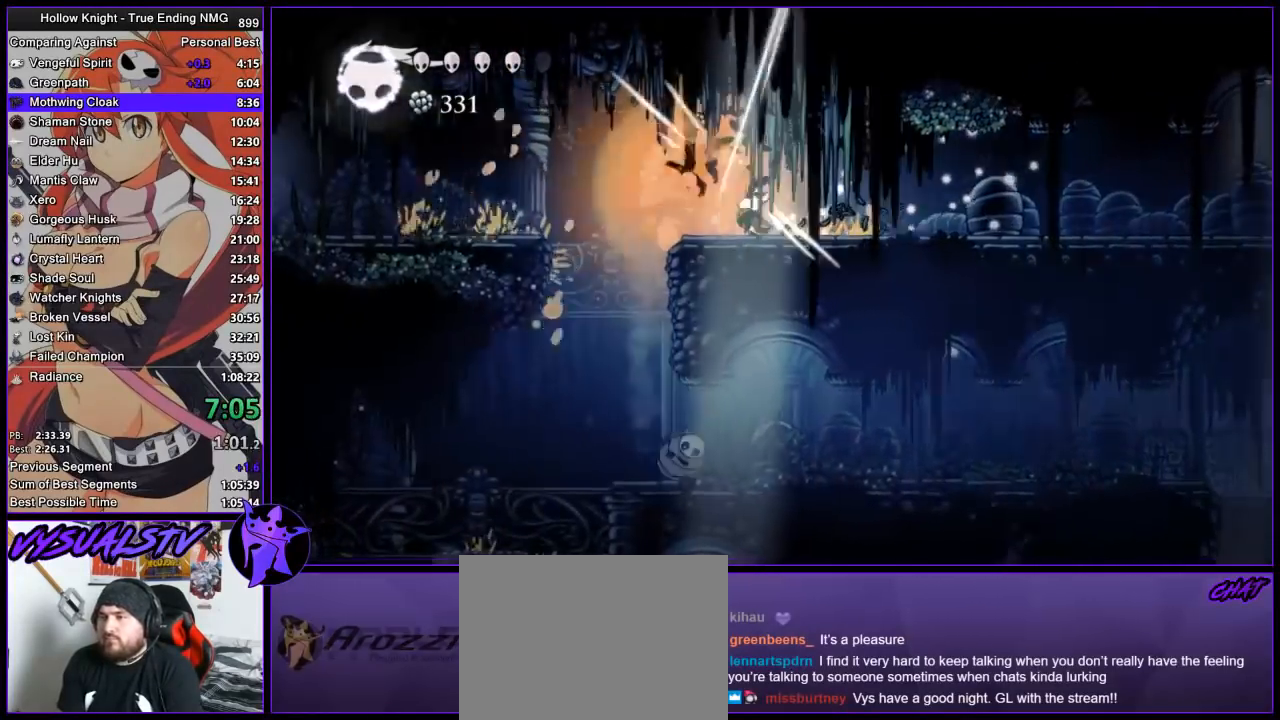
{"buttons": [], "left_stick": "left", "right_stick": "center", "events": [[100, "left_stick", "left"], [200, "CROSS", "down"], [467, "CROSS", "up"]]}
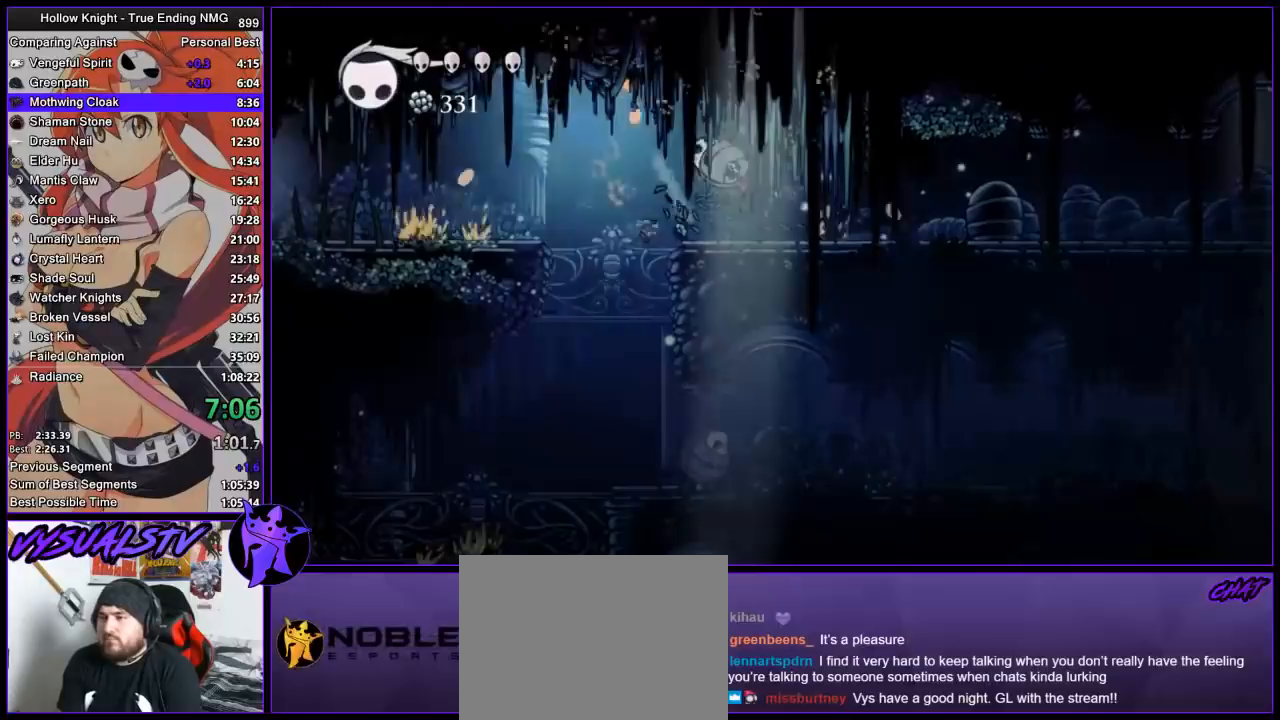
{"buttons": [], "left_stick": "left", "right_stick": "center", "events": [[400, "SQUARE", "down"], [500, "SQUARE", "up"]]}
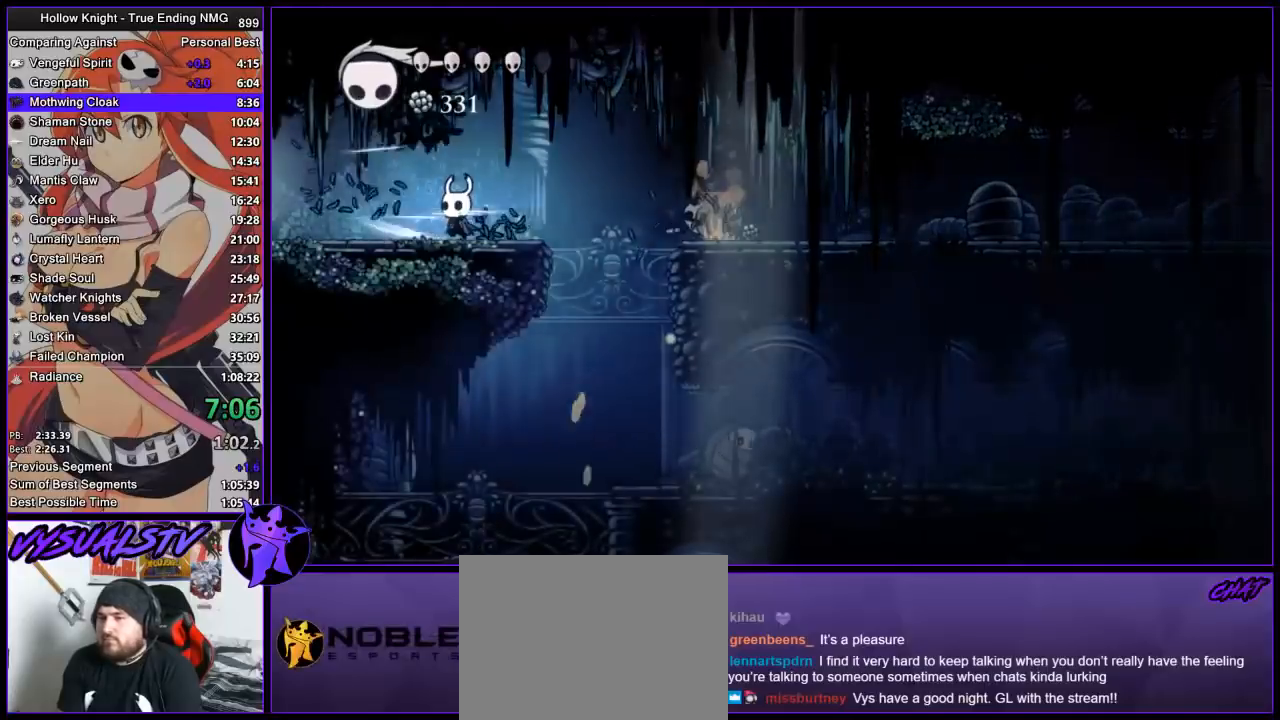
{"buttons": [], "left_stick": "left", "right_stick": "center", "events": [[233, "SQUARE", "down"], [400, "SQUARE", "up"]]}
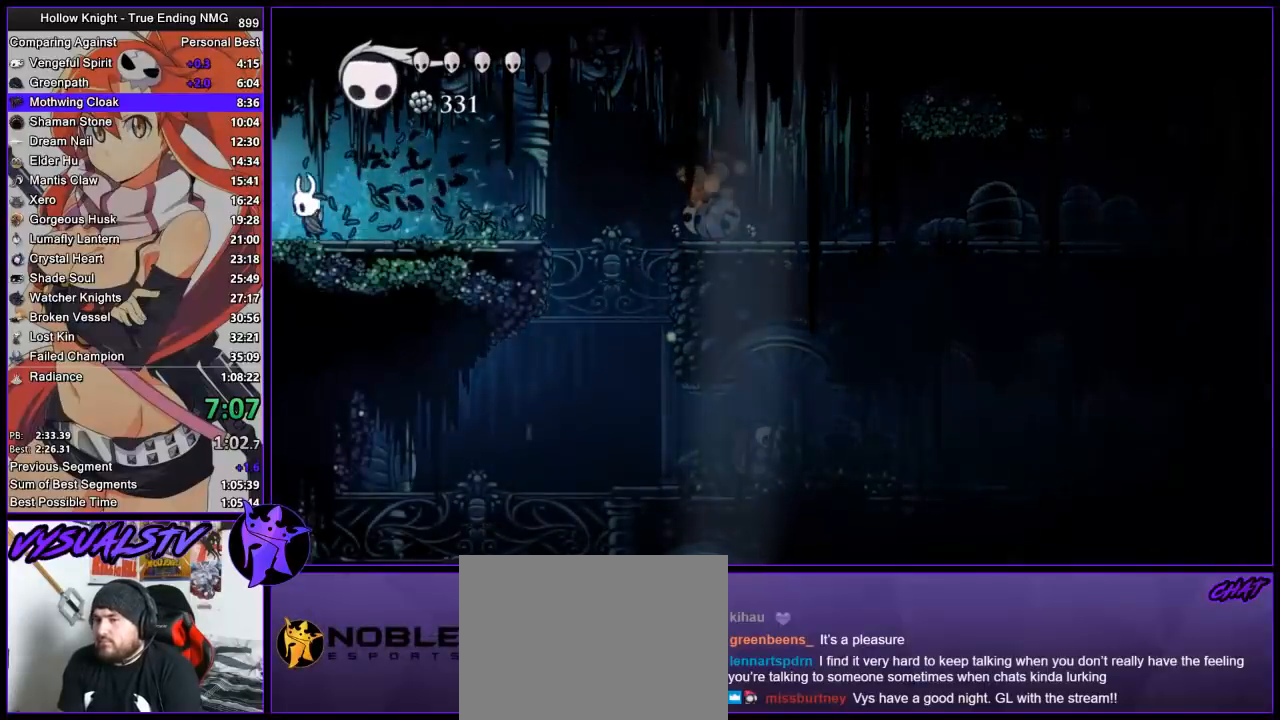
{"buttons": [], "left_stick": "left", "right_stick": "center", "events": []}